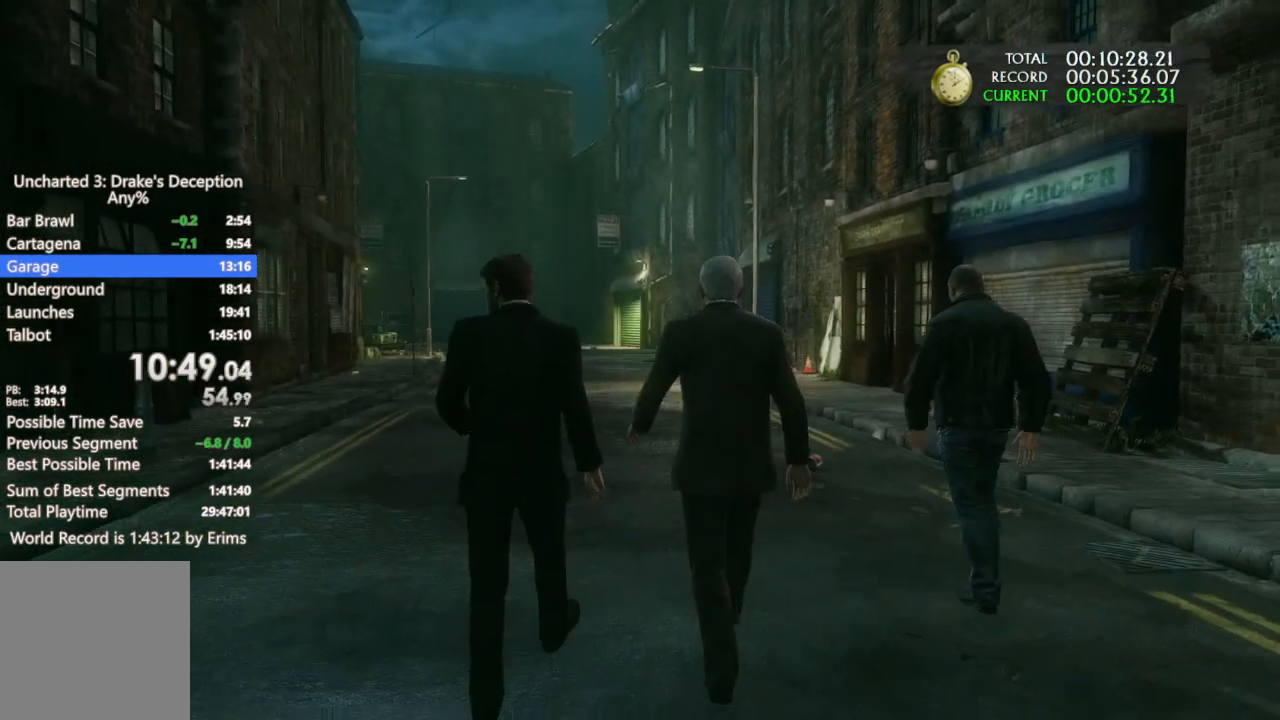
Gameplay with a controller (PlayStation layout); each line is a JSON object with the inputs held at the frame after it. "button_events" lists button changes between this image and that frame as [ms after this image, input, new state], when the widget could be followed in between (sticks are given only as held states). Not read: DPAD_DOWN HOME L1 L3 R3 SELECT SQUARE START TOUCHPAD TRIANGLE.
{"buttons": [], "left_stick": "up", "right_stick": "center", "button_events": []}
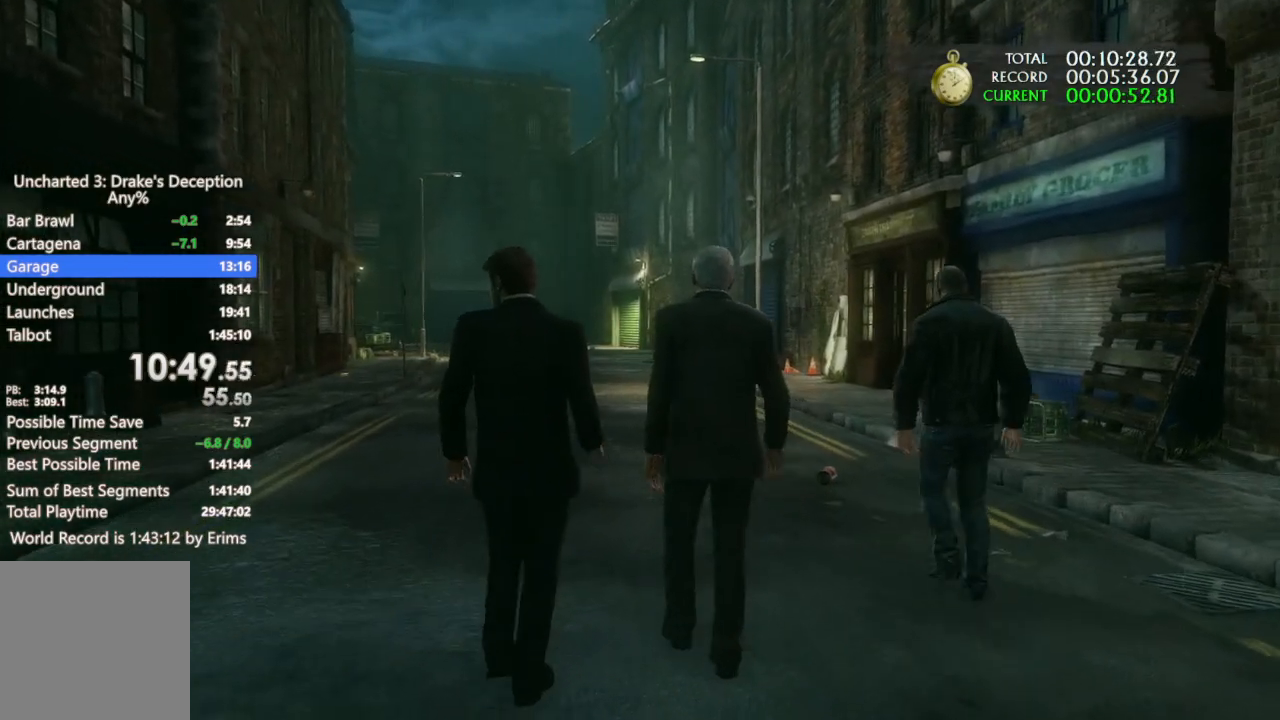
{"buttons": [], "left_stick": "up", "right_stick": "center", "button_events": []}
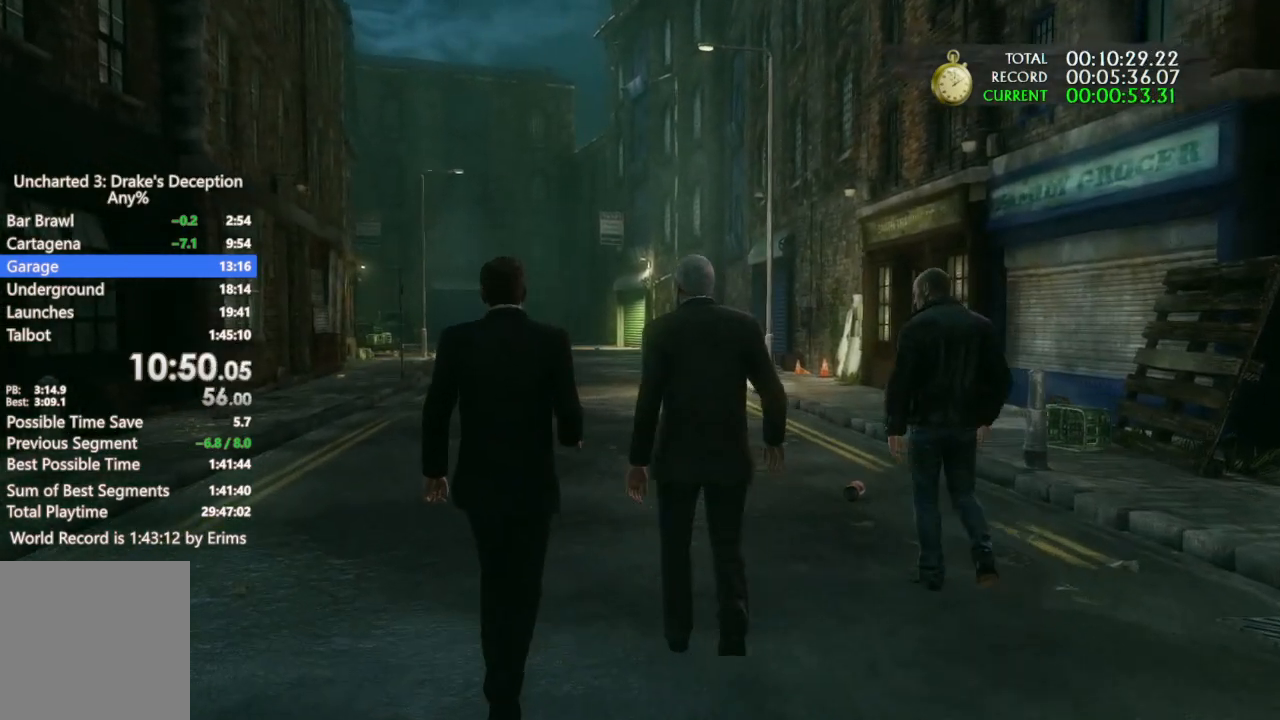
{"buttons": [], "left_stick": "up", "right_stick": "center", "button_events": []}
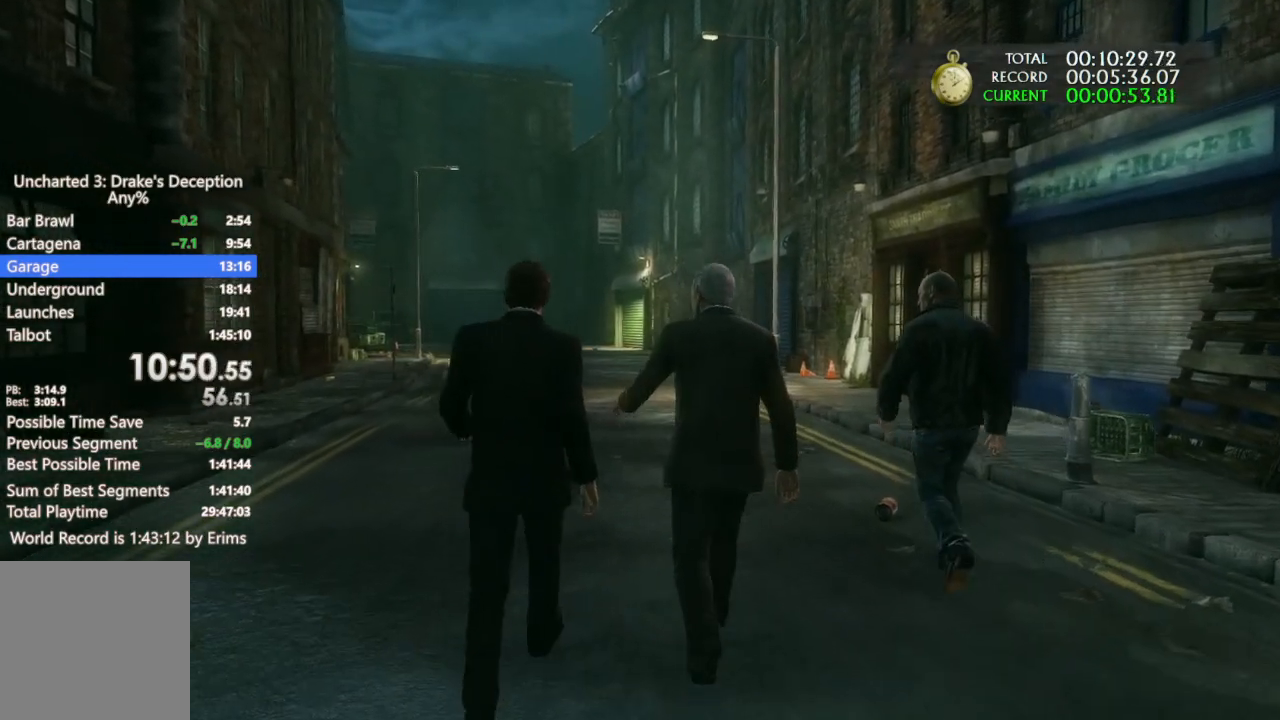
{"buttons": [], "left_stick": "up", "right_stick": "center", "button_events": []}
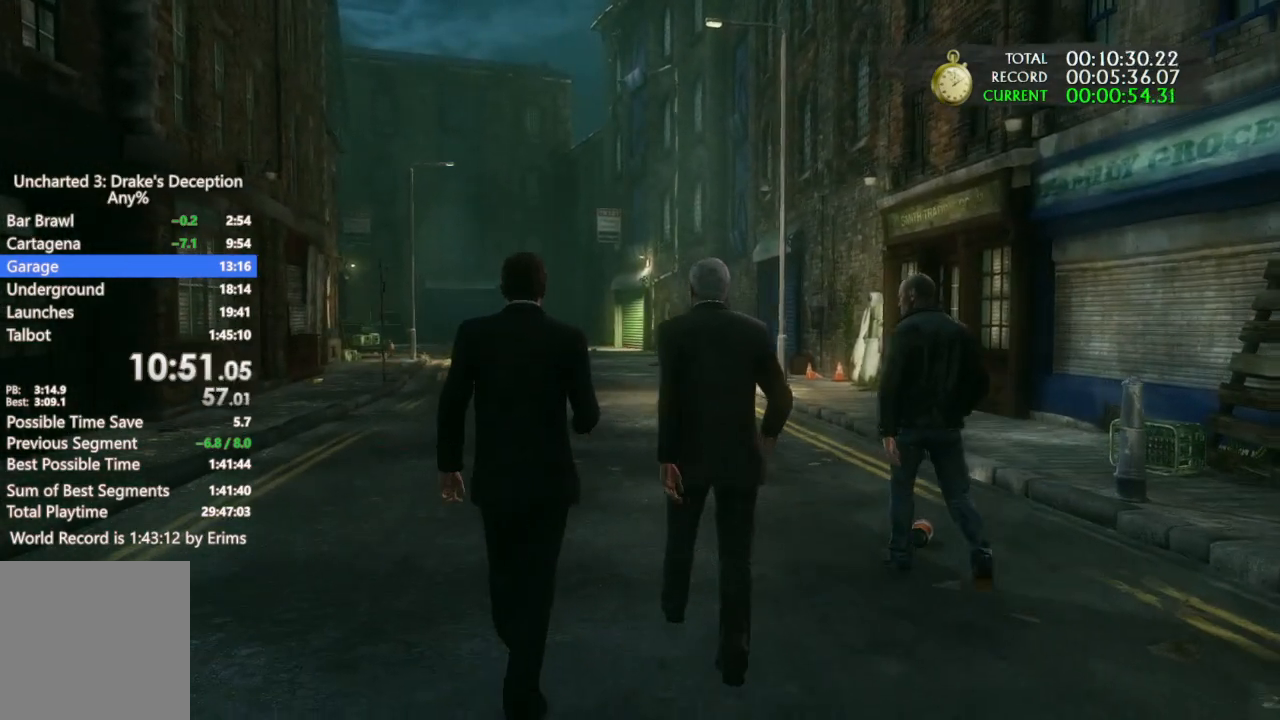
{"buttons": [], "left_stick": "up", "right_stick": "center", "button_events": []}
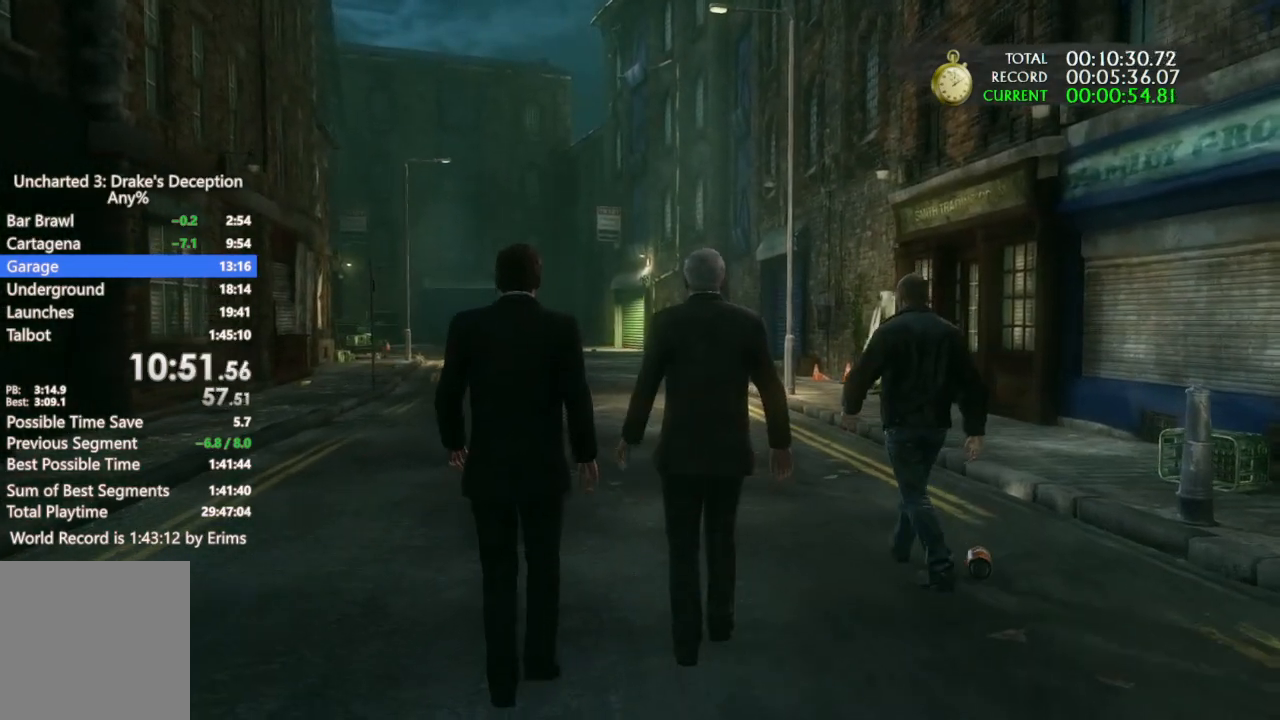
{"buttons": [], "left_stick": "up", "right_stick": "center", "button_events": []}
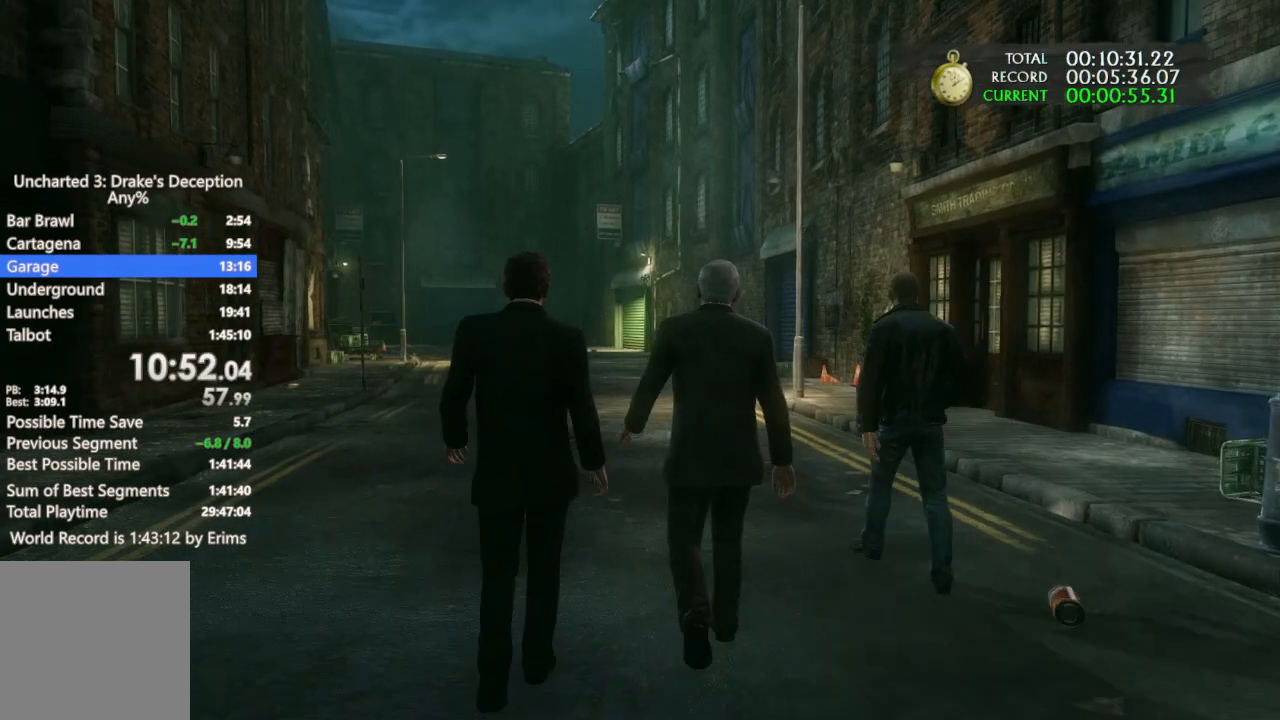
{"buttons": [], "left_stick": "up", "right_stick": "center", "button_events": []}
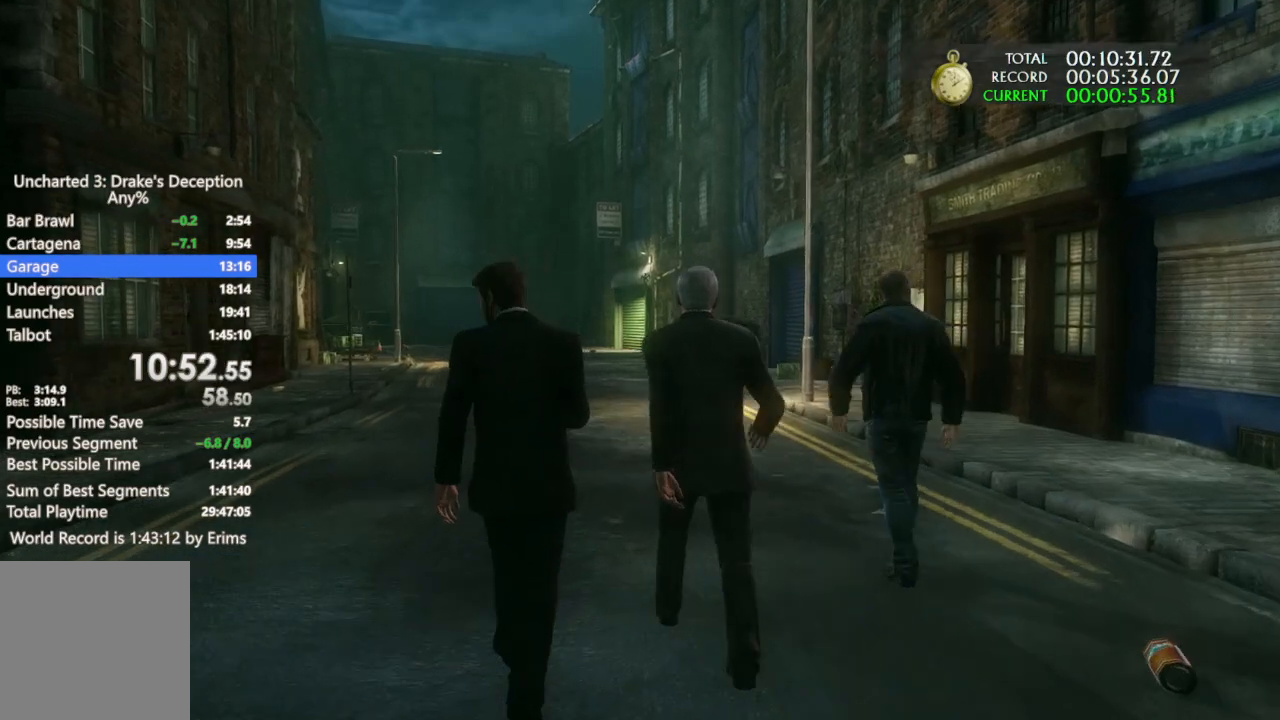
{"buttons": [], "left_stick": "up", "right_stick": "center", "button_events": []}
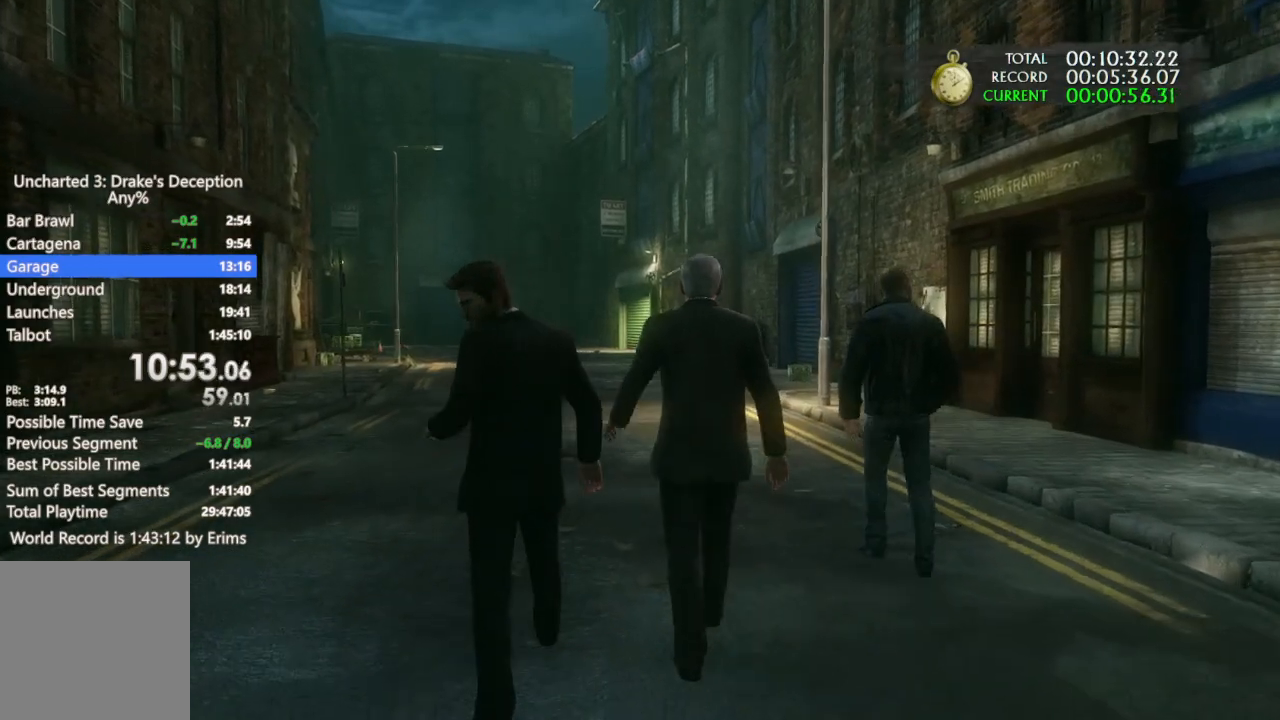
{"buttons": [], "left_stick": "up", "right_stick": "center", "button_events": []}
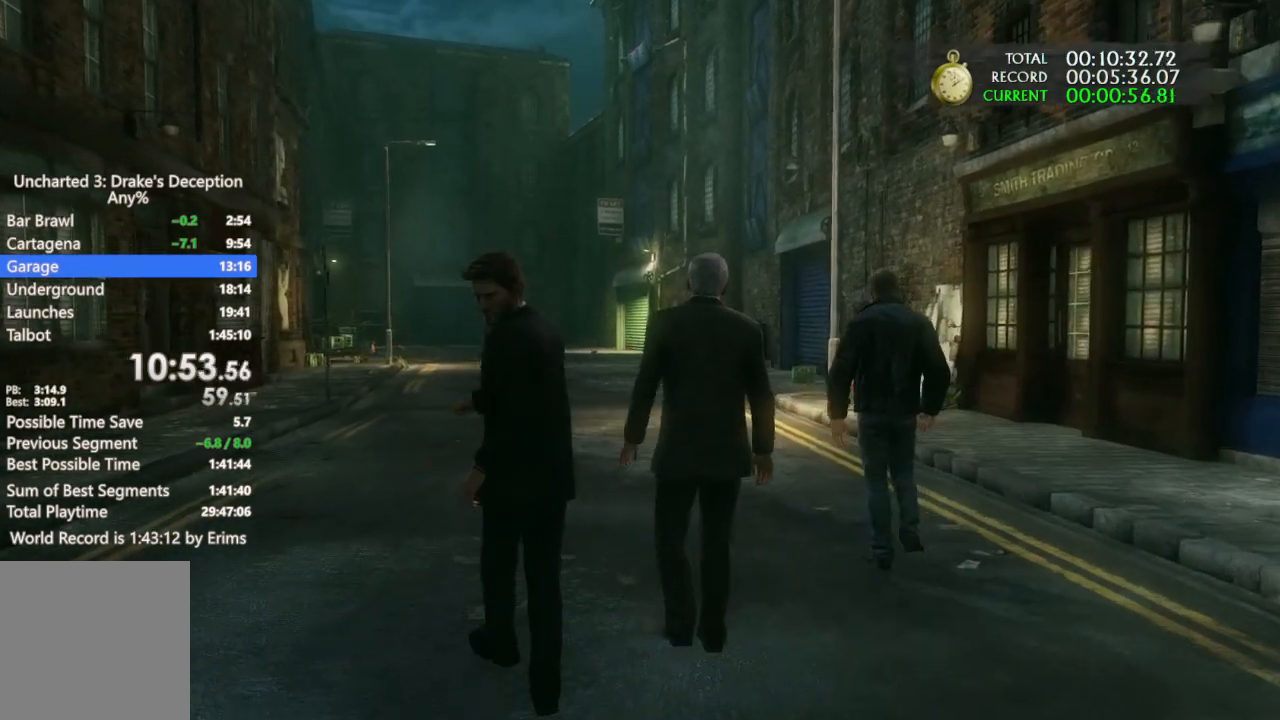
{"buttons": [], "left_stick": "up", "right_stick": "center", "button_events": []}
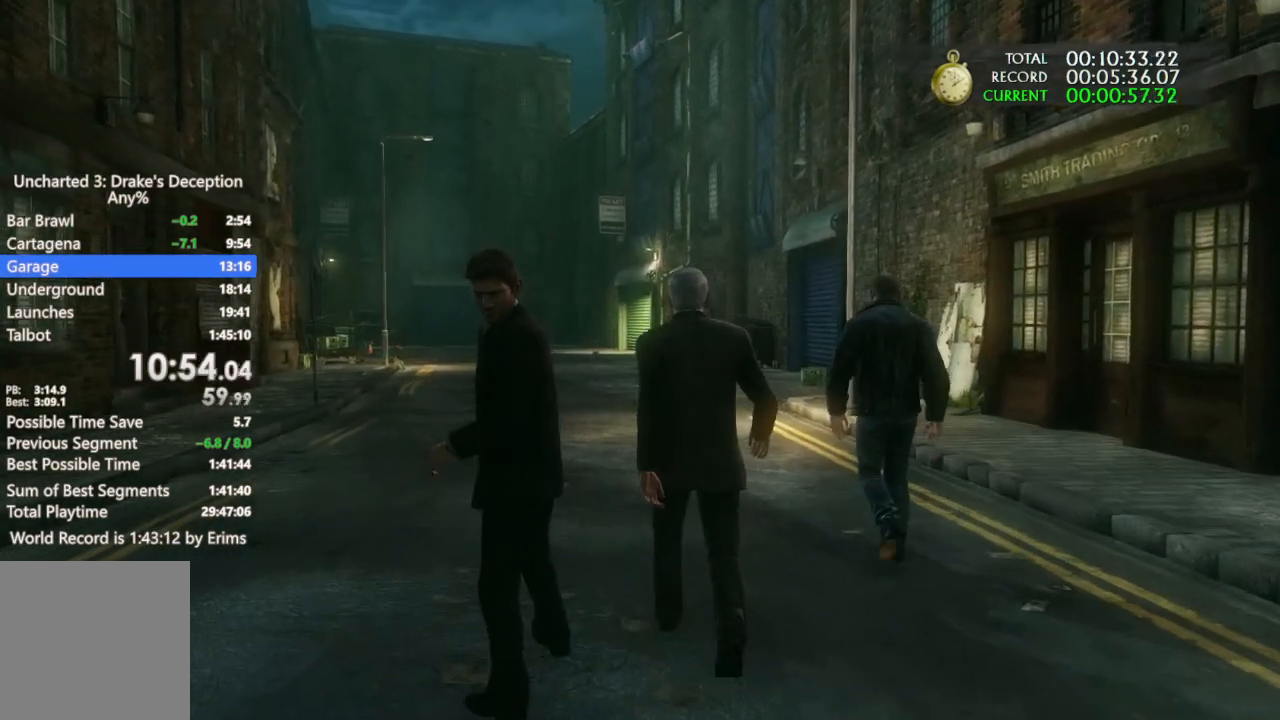
{"buttons": [], "left_stick": "up", "right_stick": "center", "button_events": []}
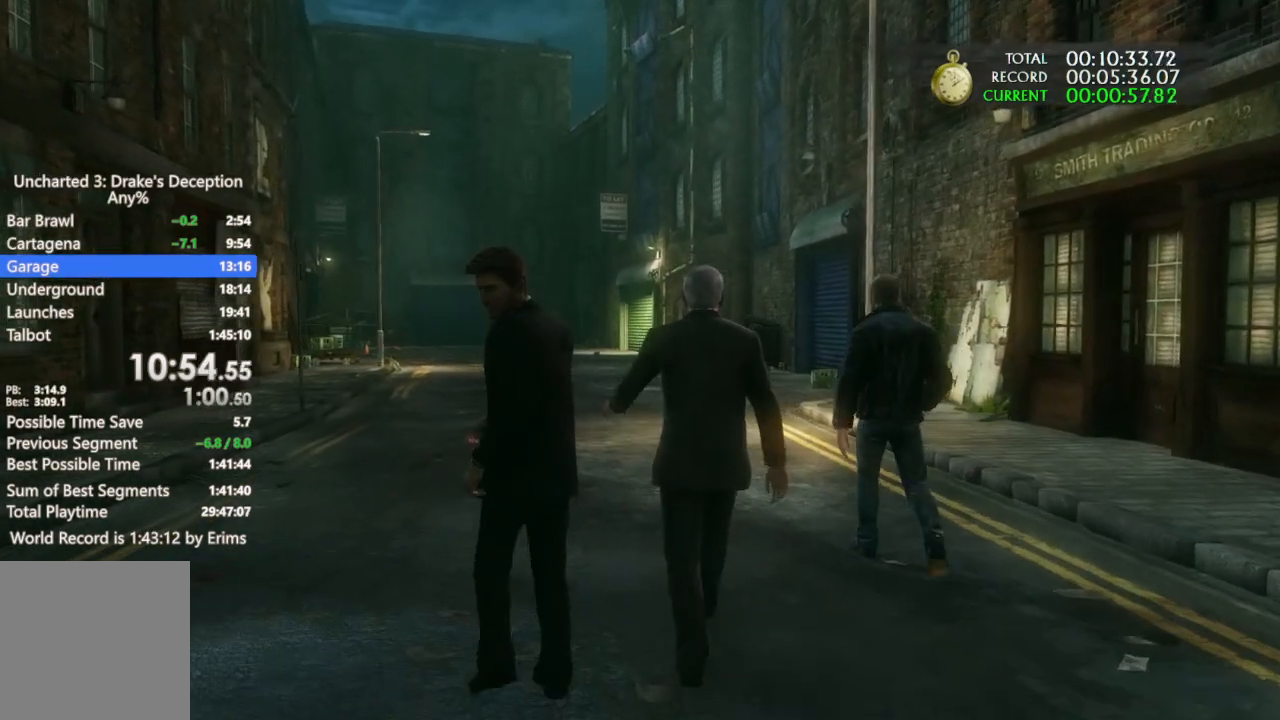
{"buttons": [], "left_stick": "up", "right_stick": "center", "button_events": []}
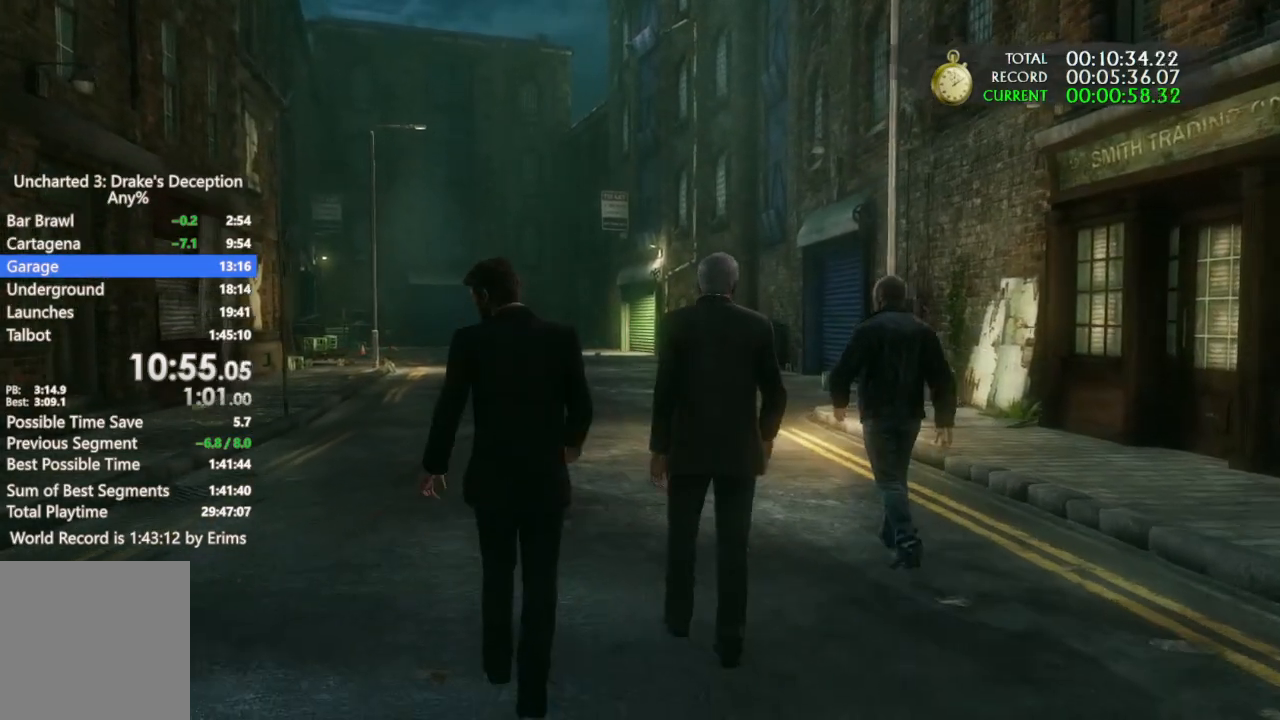
{"buttons": [], "left_stick": "up", "right_stick": "center", "button_events": []}
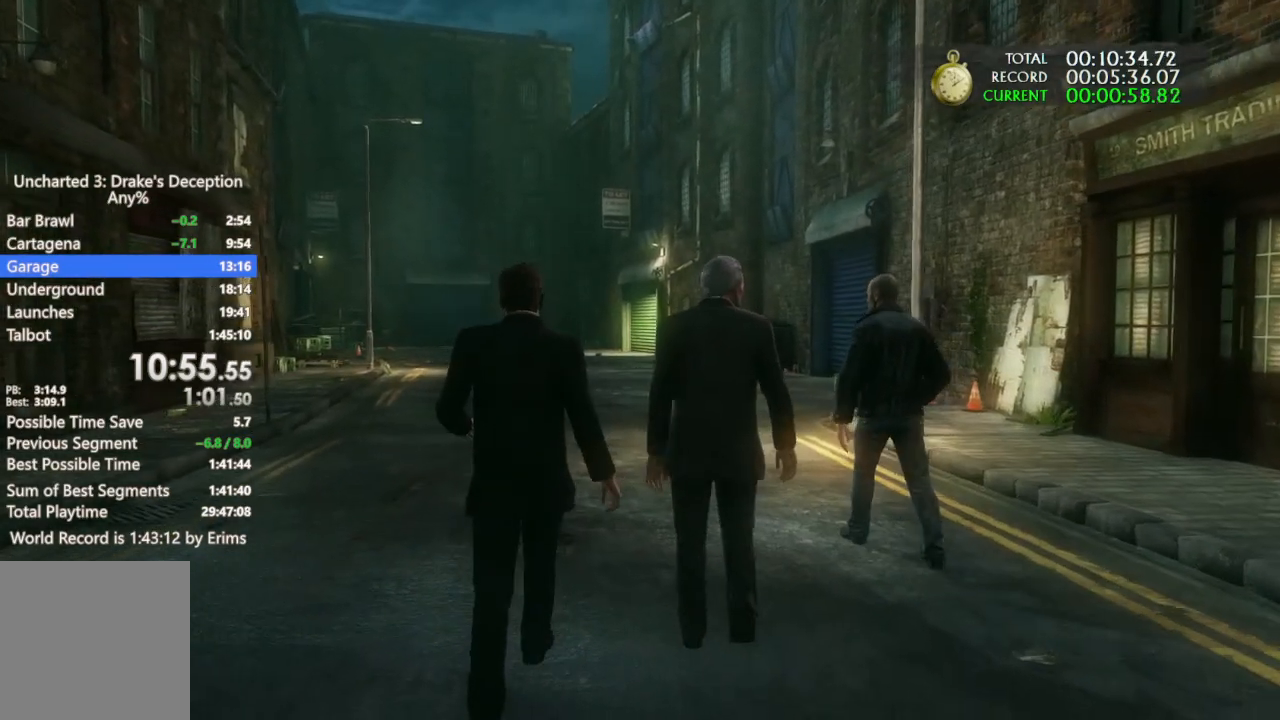
{"buttons": [], "left_stick": "up", "right_stick": "center", "button_events": []}
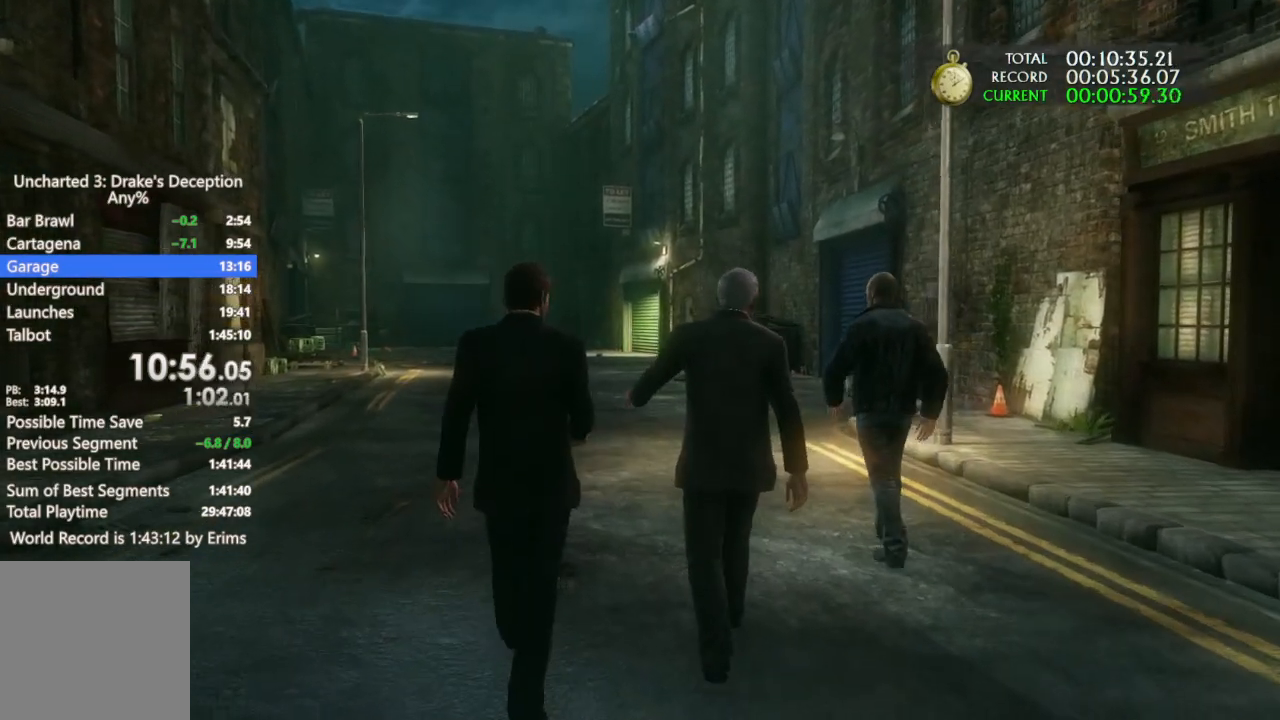
{"buttons": [], "left_stick": "up", "right_stick": "center", "button_events": []}
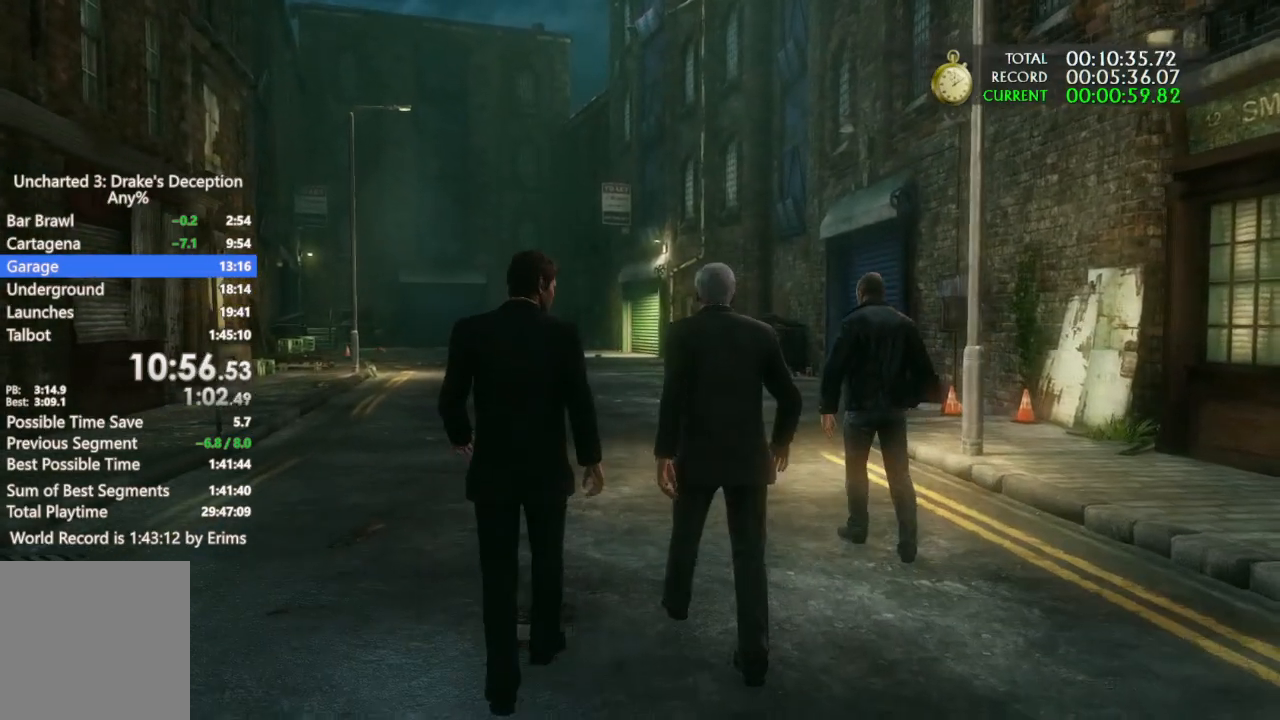
{"buttons": [], "left_stick": "up", "right_stick": "center", "button_events": []}
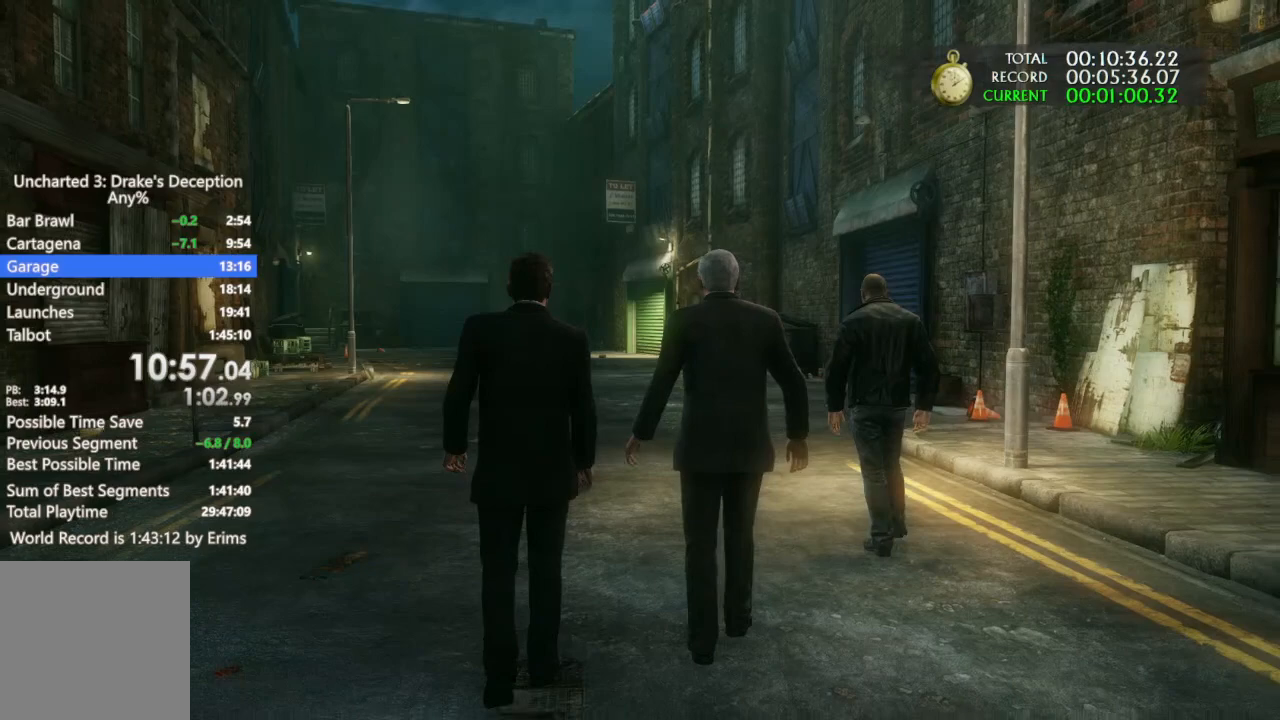
{"buttons": [], "left_stick": "up", "right_stick": "center", "button_events": []}
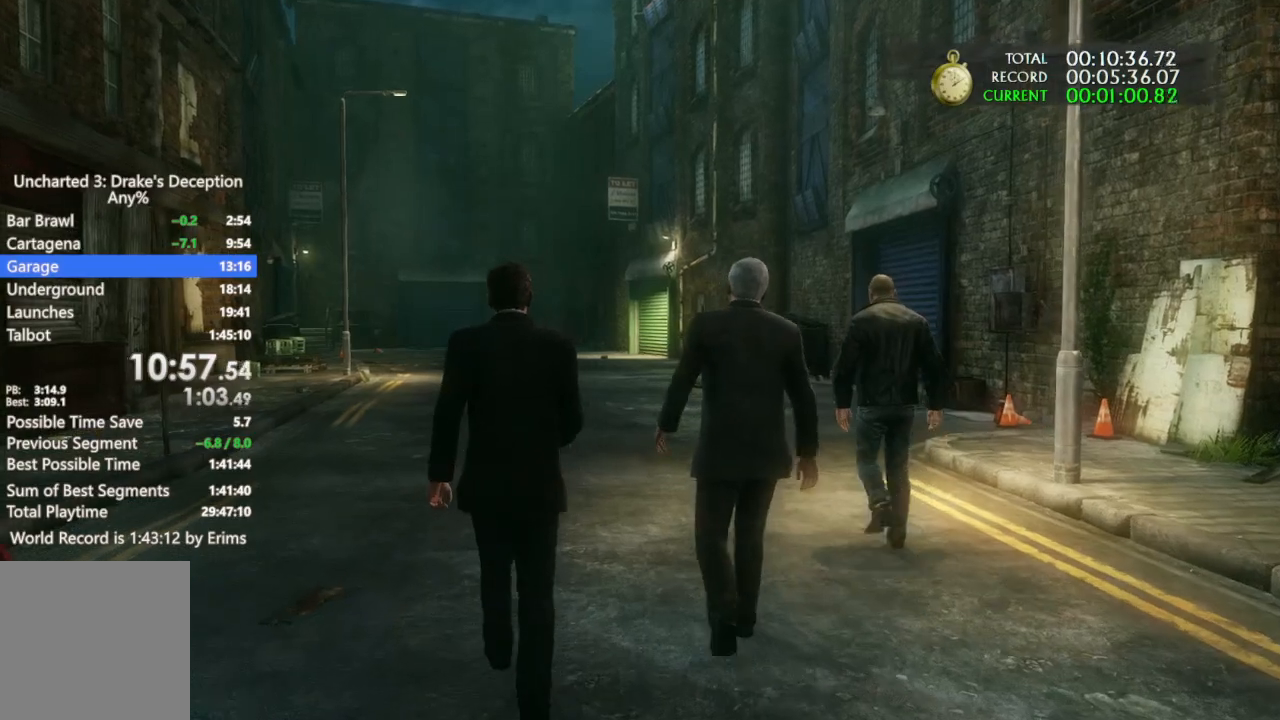
{"buttons": [], "left_stick": "up", "right_stick": "center", "button_events": []}
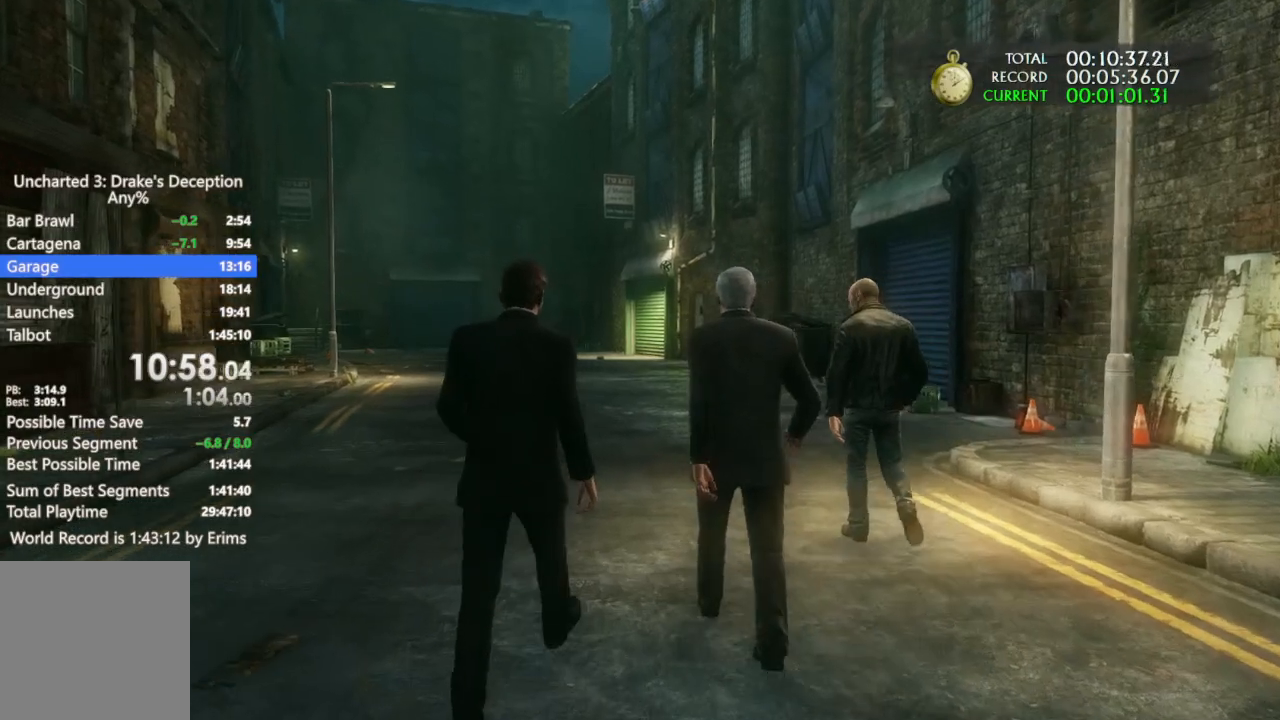
{"buttons": [], "left_stick": "up", "right_stick": "center", "button_events": []}
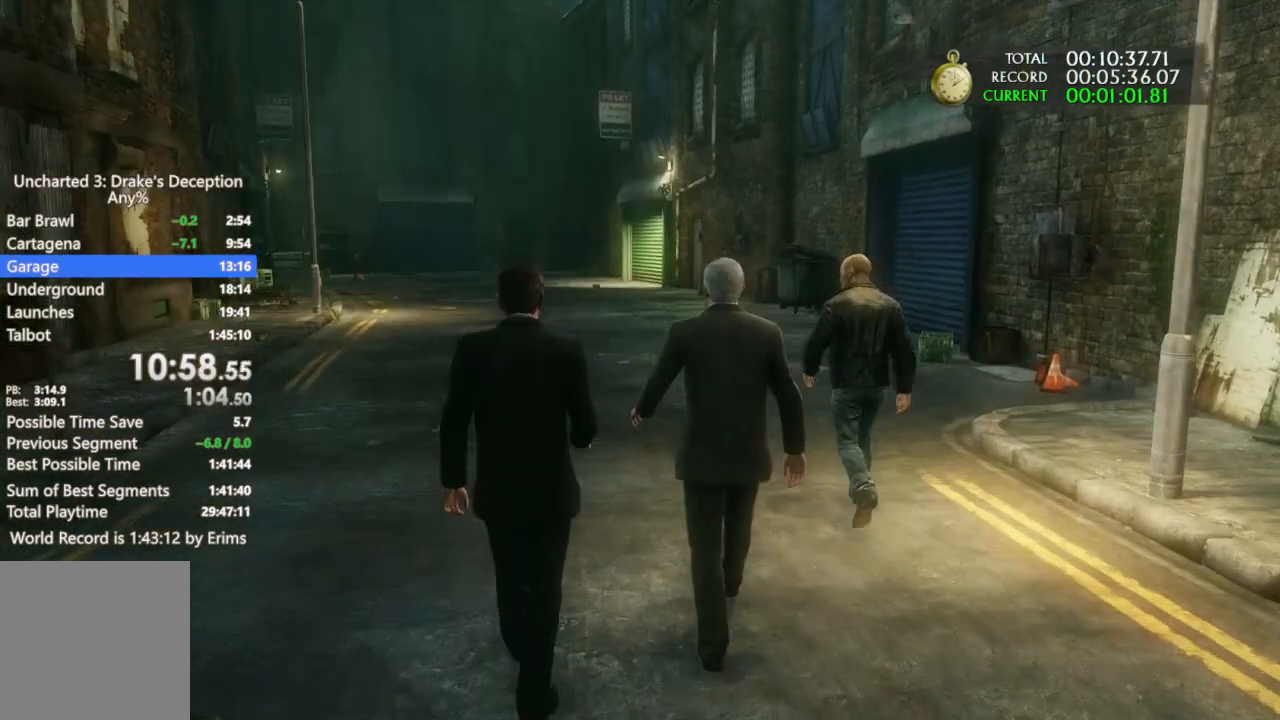
{"buttons": [], "left_stick": "up", "right_stick": "center", "button_events": []}
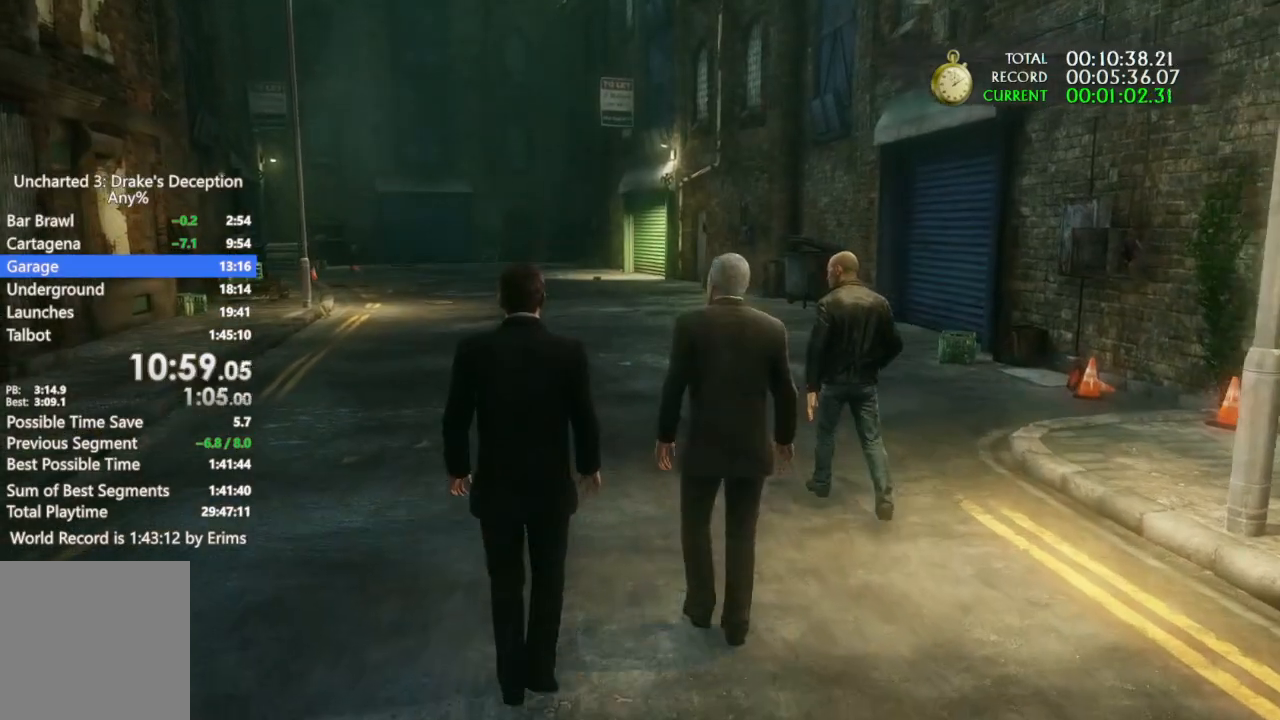
{"buttons": [], "left_stick": "up", "right_stick": "center", "button_events": [[67, "DPAD_LEFT", "down"], [133, "DPAD_LEFT", "up"]]}
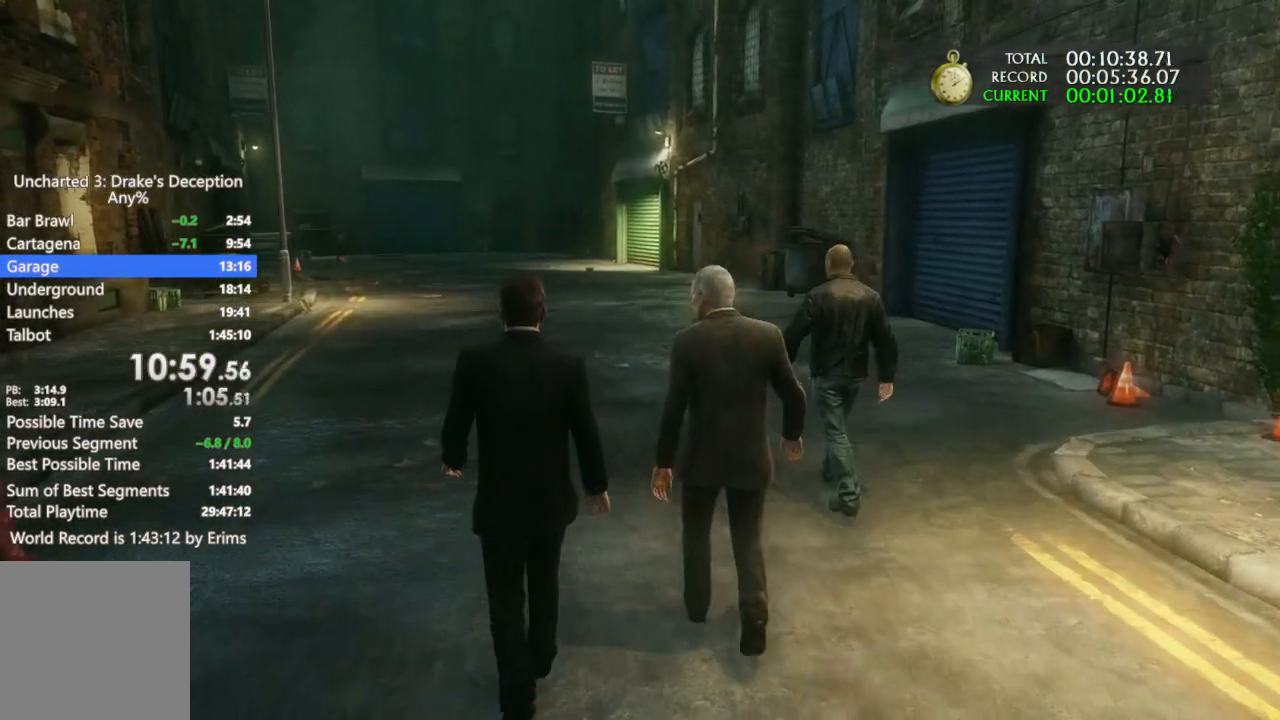
{"buttons": [], "left_stick": "up", "right_stick": "center", "button_events": [[267, "R2", "down"], [467, "R2", "up"]]}
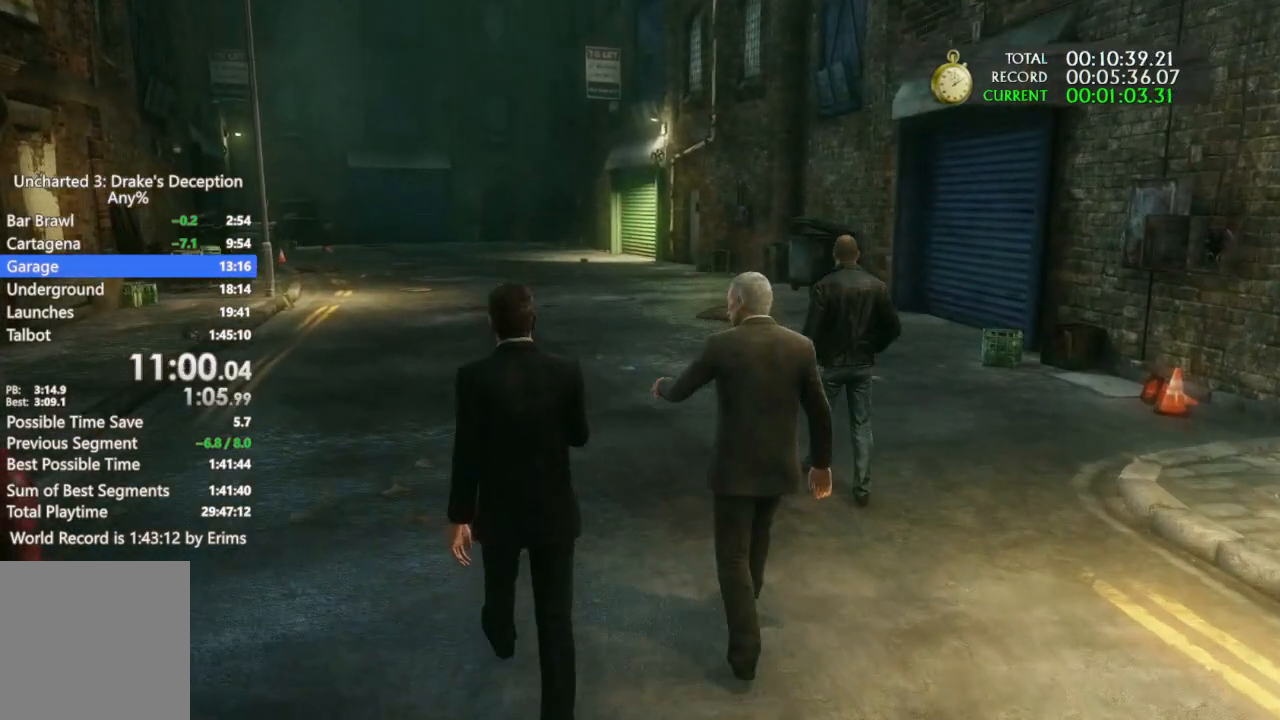
{"buttons": [], "left_stick": "up", "right_stick": "center", "button_events": []}